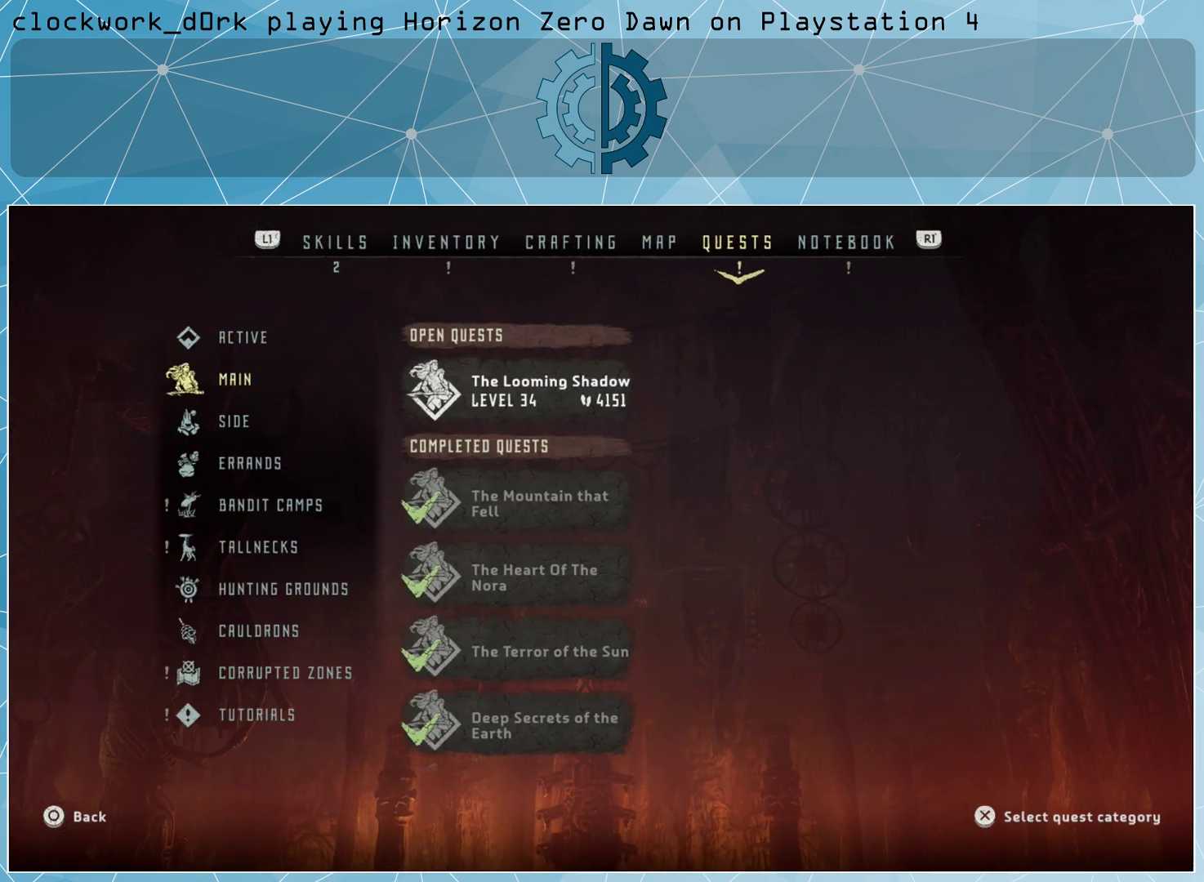
Gameplay with a controller (PlayStation layout); each line is a JSON object with the inputs held at the frame after it. "events" lists button and stick changes between this image and that frame as [ms after this image, input, new state], when the widget could be followed in between.
{"buttons": [], "left_stick": "down", "right_stick": "center", "events": [[67, "left_stick", "up"], [233, "left_stick", "center"], [500, "left_stick", "down"]]}
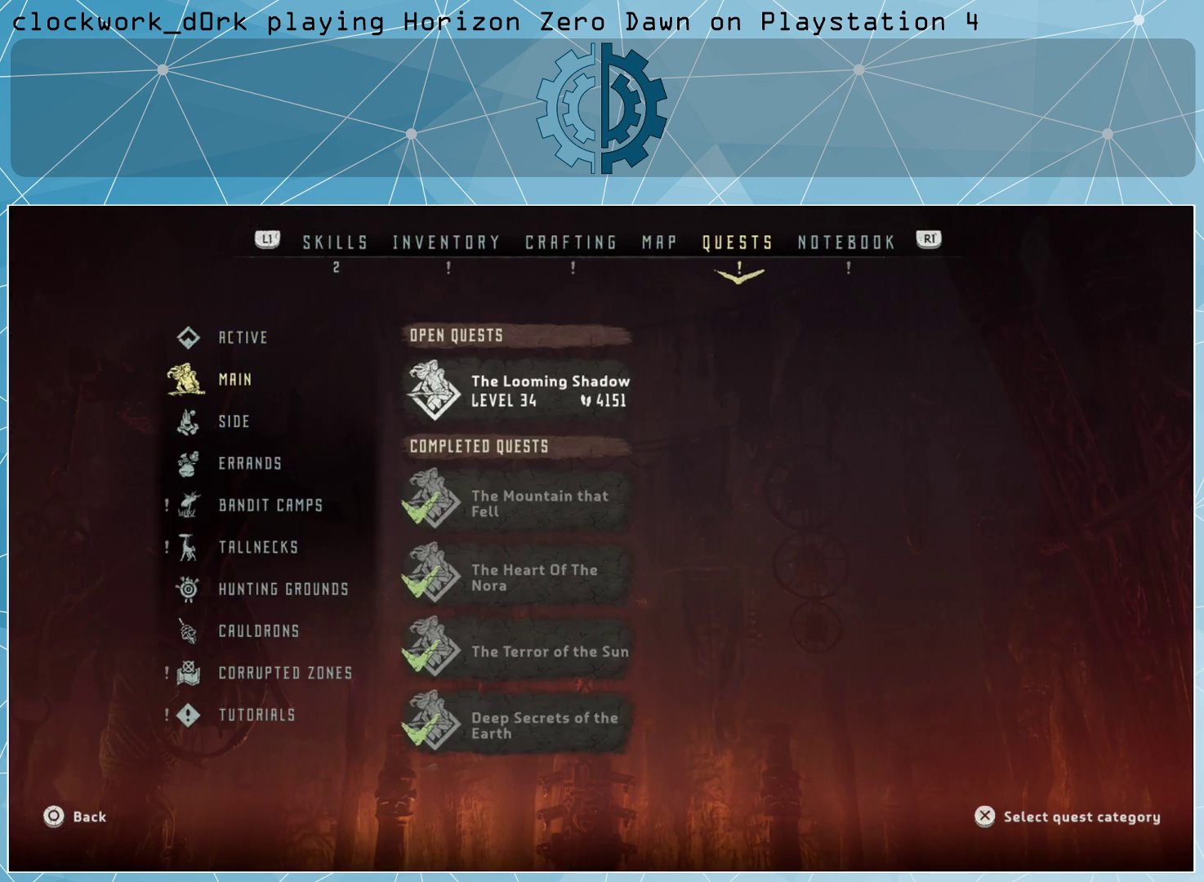
{"buttons": [], "left_stick": "center", "right_stick": "center", "events": [[133, "left_stick", "center"]]}
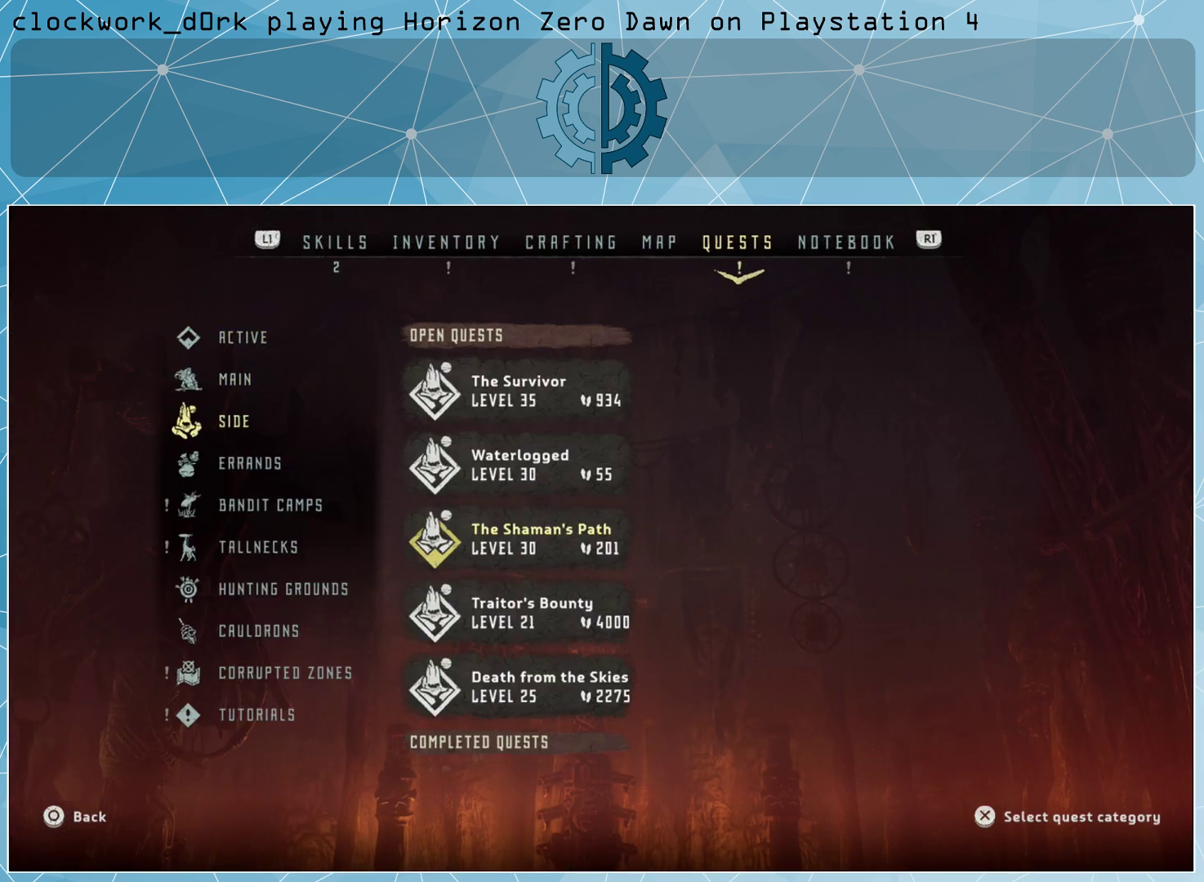
{"buttons": [], "left_stick": "center", "right_stick": "center", "events": []}
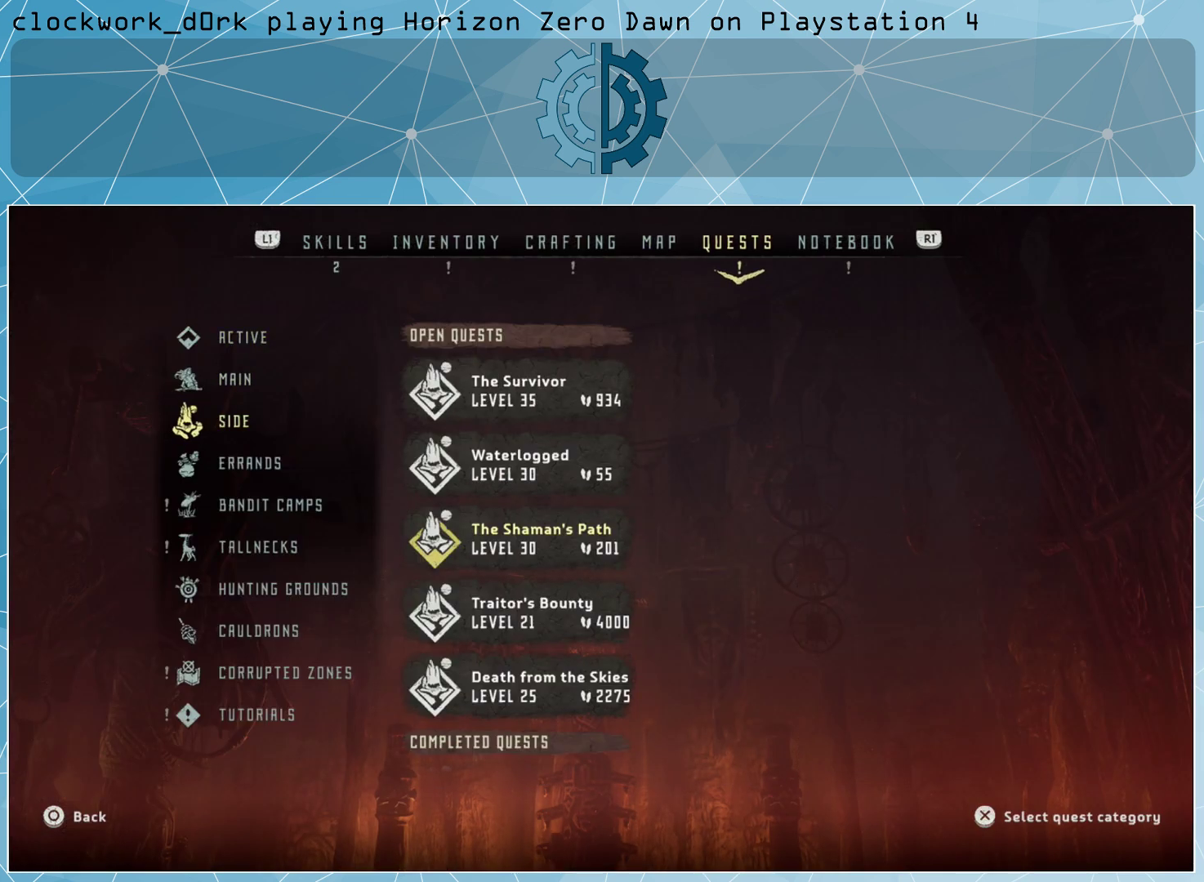
{"buttons": [], "left_stick": "center", "right_stick": "center", "events": []}
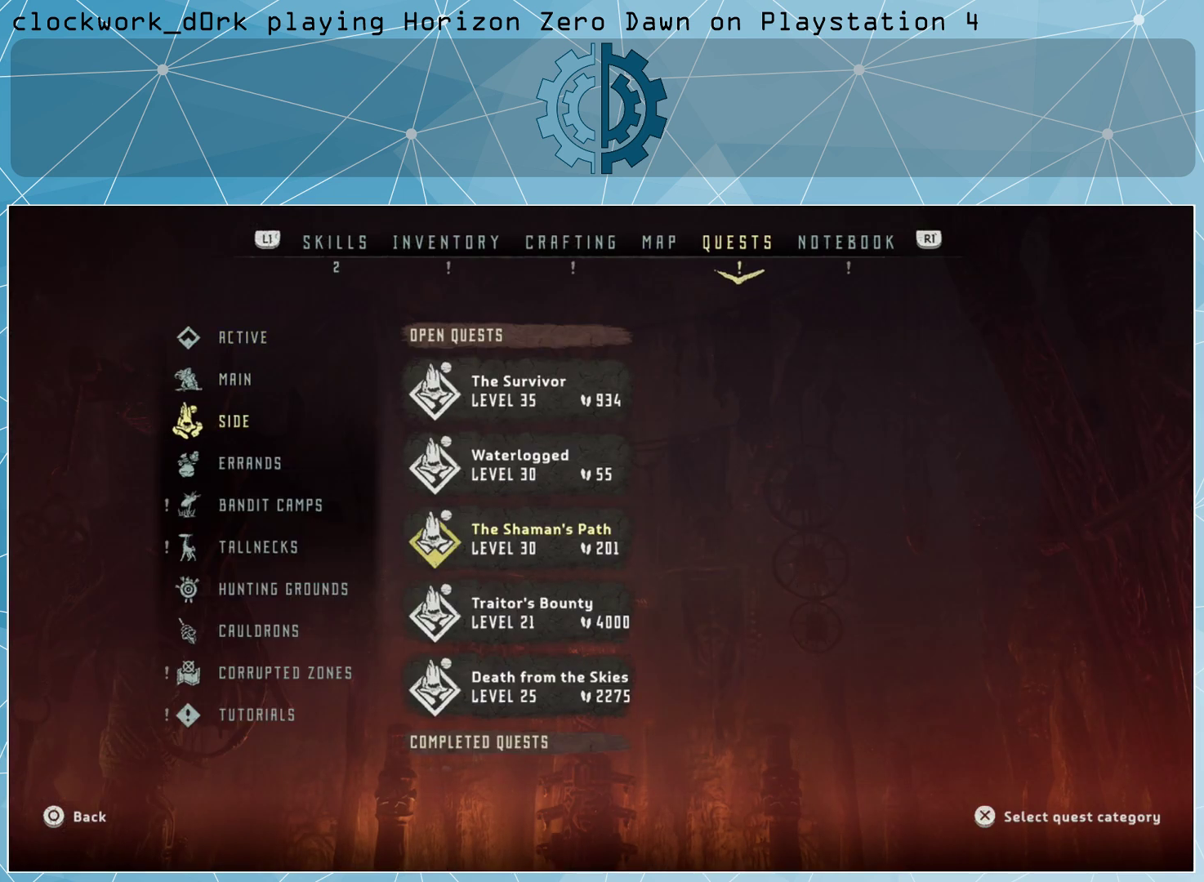
{"buttons": [], "left_stick": "down", "right_stick": "center", "events": [[200, "left_stick", "down"], [300, "left_stick", "center"], [500, "left_stick", "down"]]}
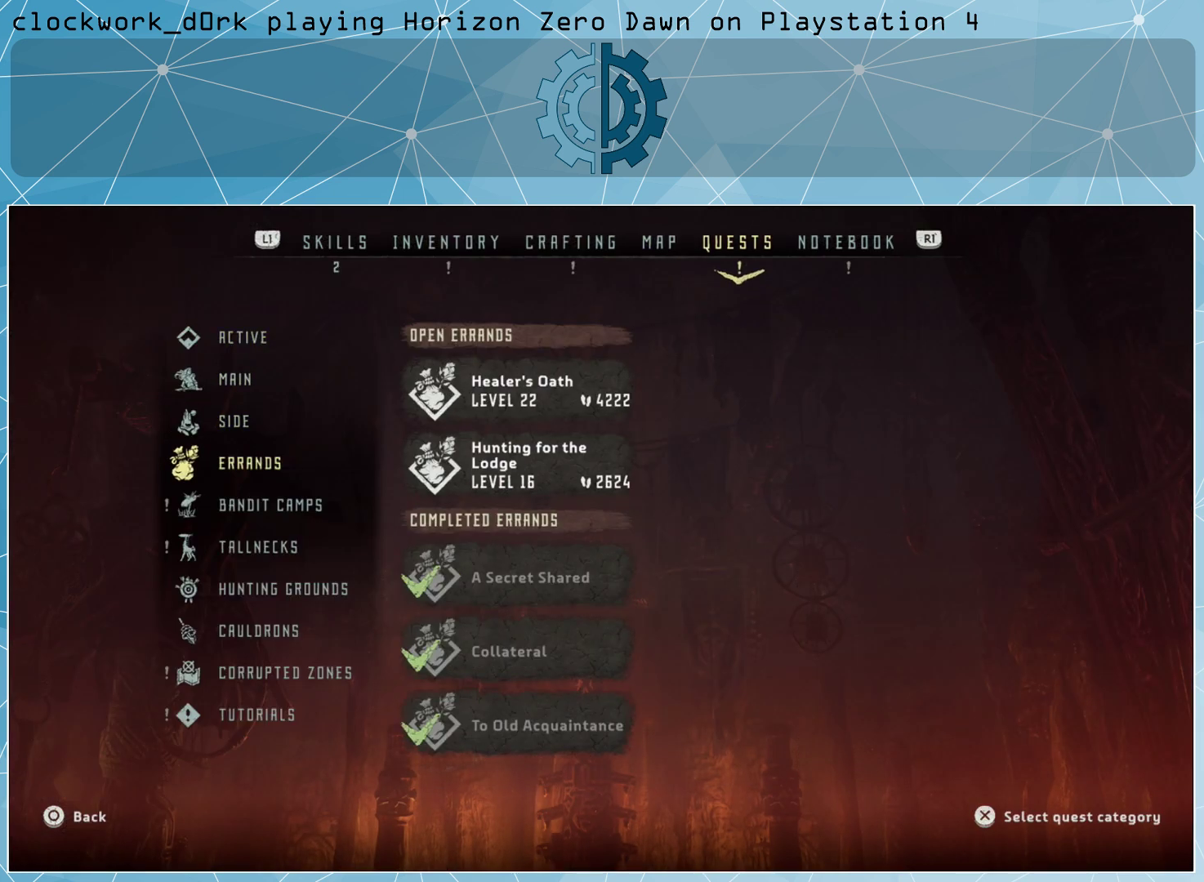
{"buttons": [], "left_stick": "center", "right_stick": "center", "events": [[100, "left_stick", "center"], [233, "left_stick", "up"], [400, "left_stick", "center"]]}
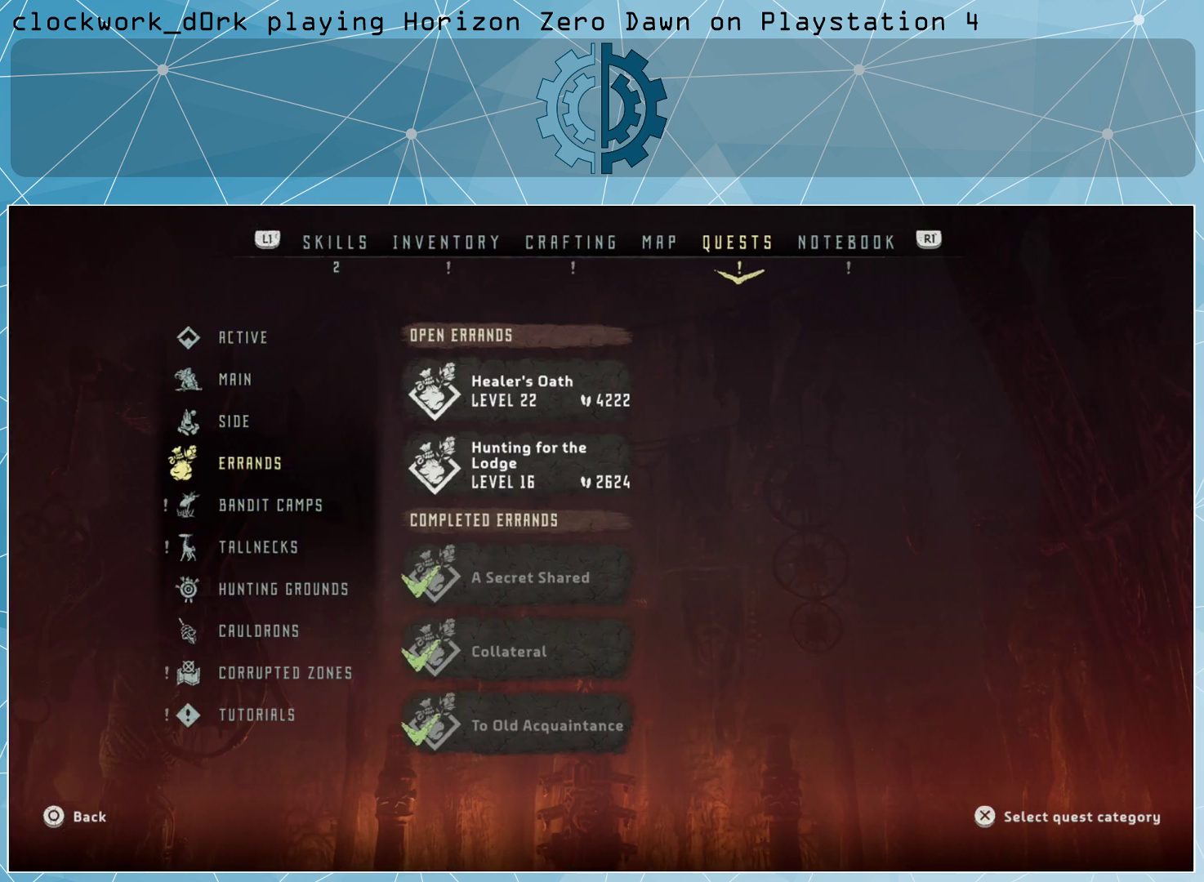
{"buttons": [], "left_stick": "center", "right_stick": "center", "events": []}
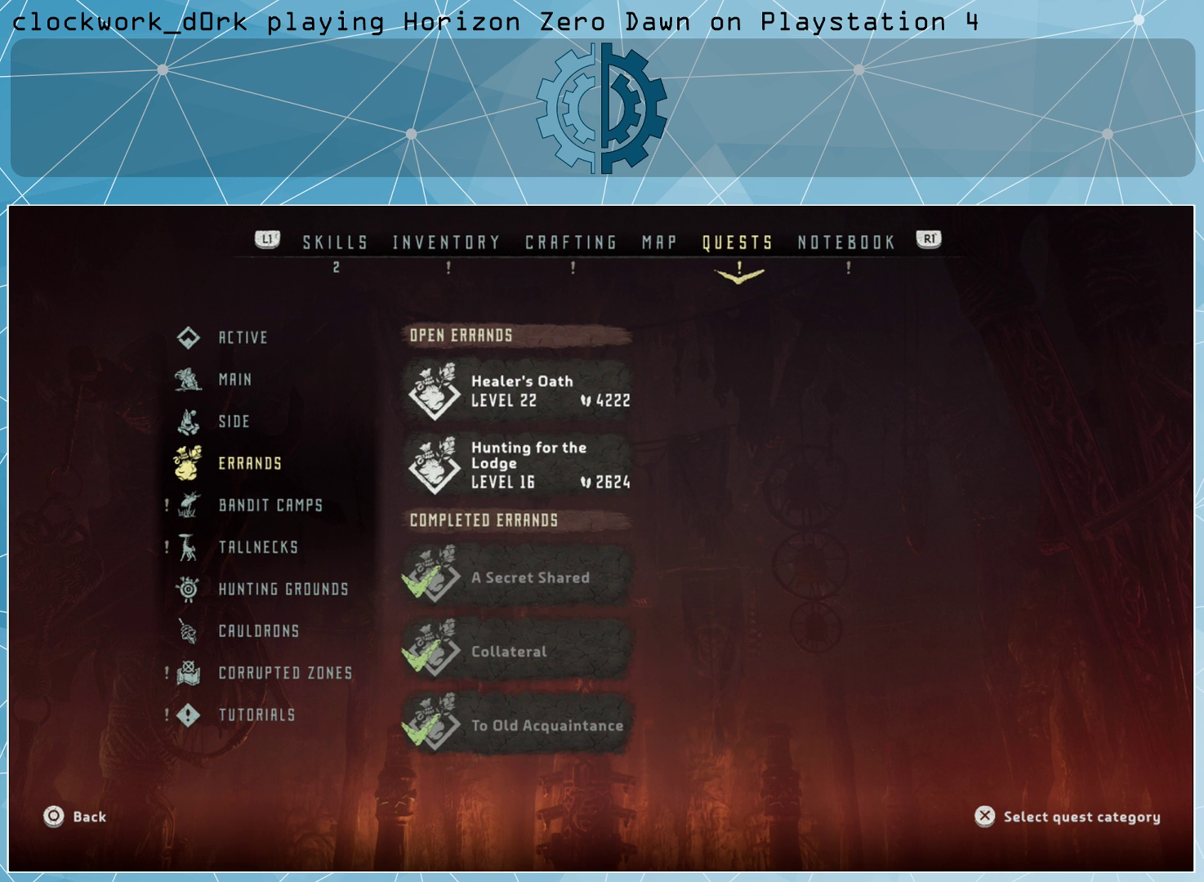
{"buttons": [], "left_stick": "center", "right_stick": "center", "events": []}
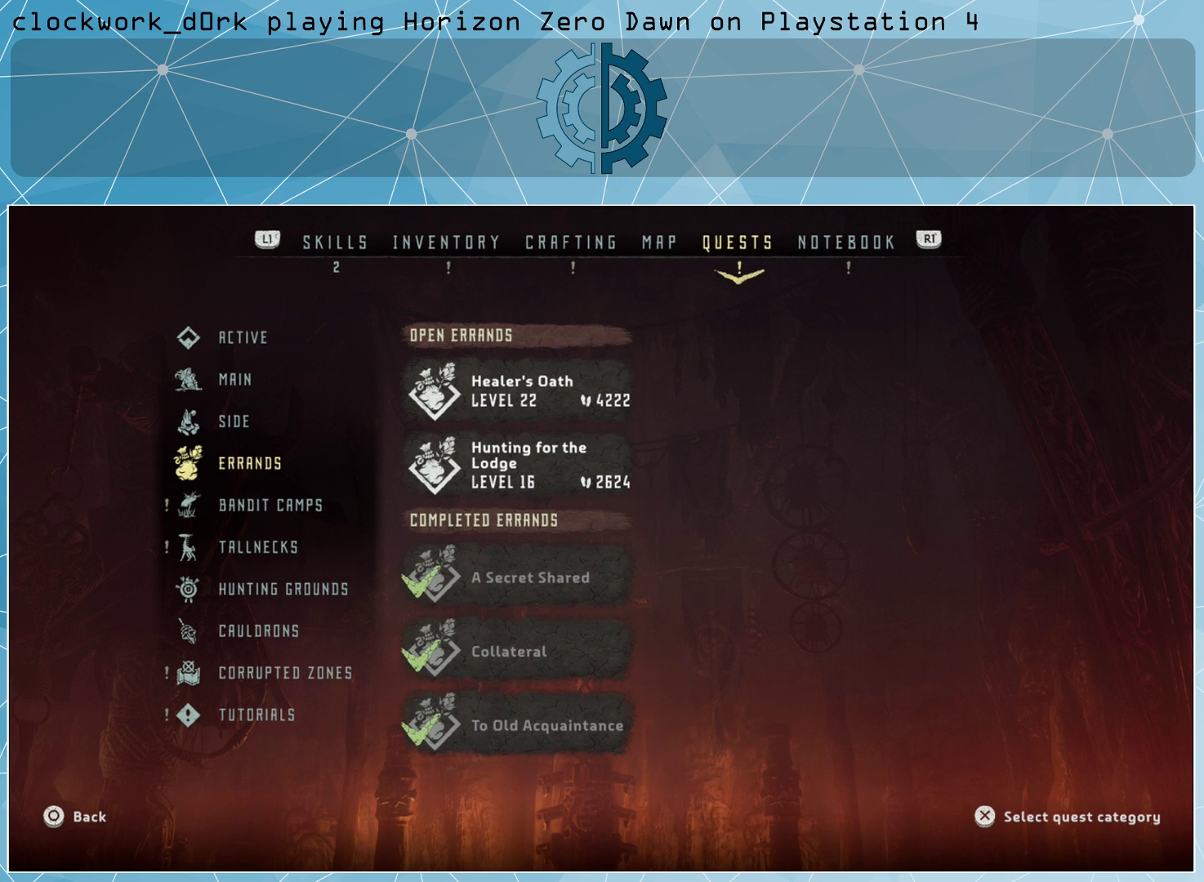
{"buttons": [], "left_stick": "center", "right_stick": "center", "events": []}
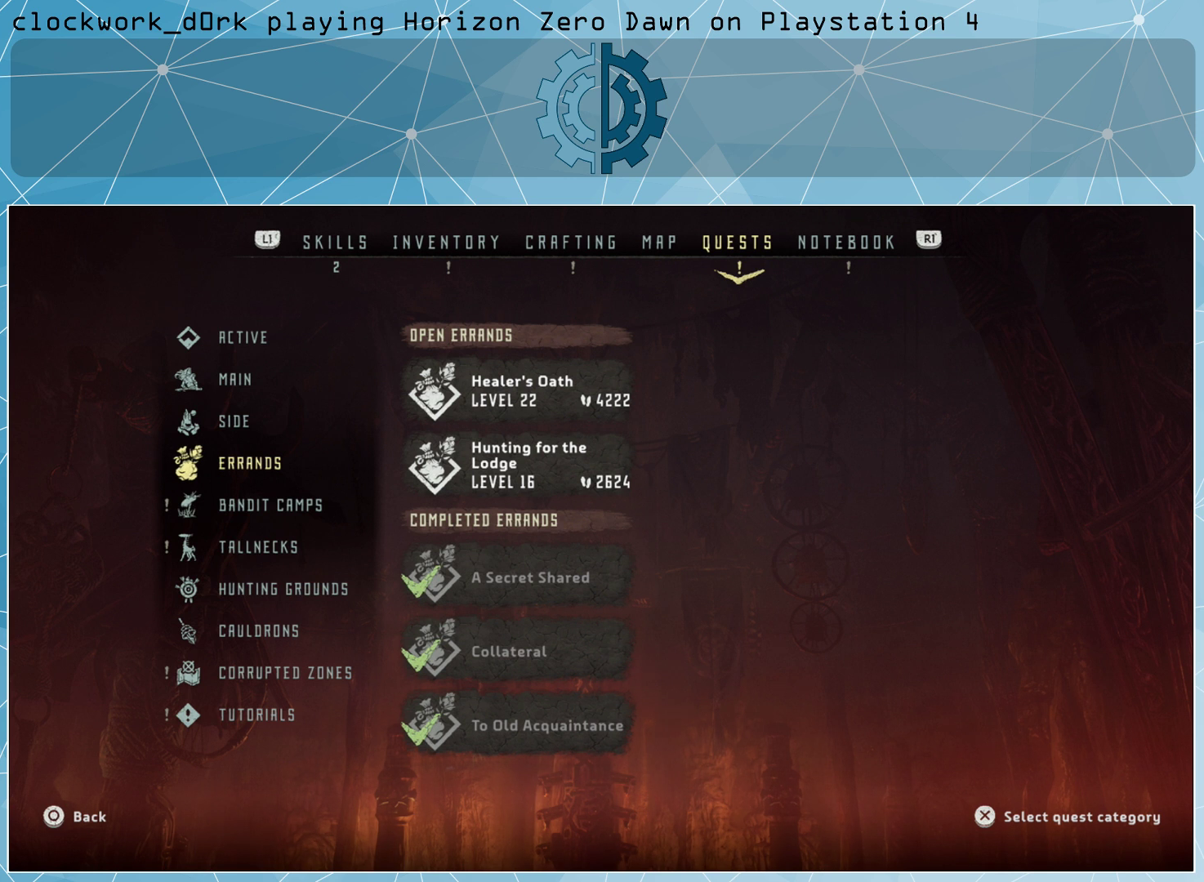
{"buttons": [], "left_stick": "center", "right_stick": "center", "events": [[333, "left_stick", "up"], [500, "left_stick", "center"]]}
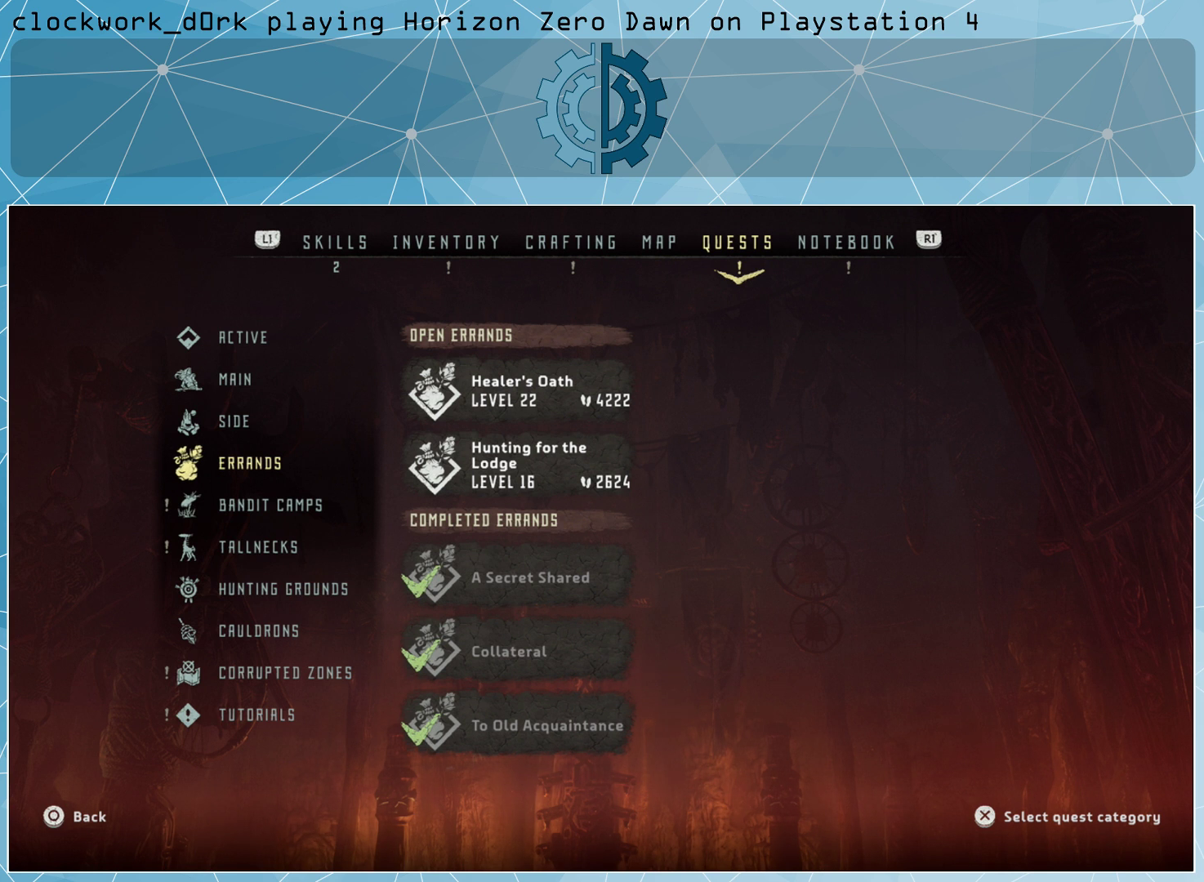
{"buttons": [], "left_stick": "down", "right_stick": "center", "events": [[67, "left_stick", "up"], [233, "left_stick", "center"], [433, "left_stick", "down"]]}
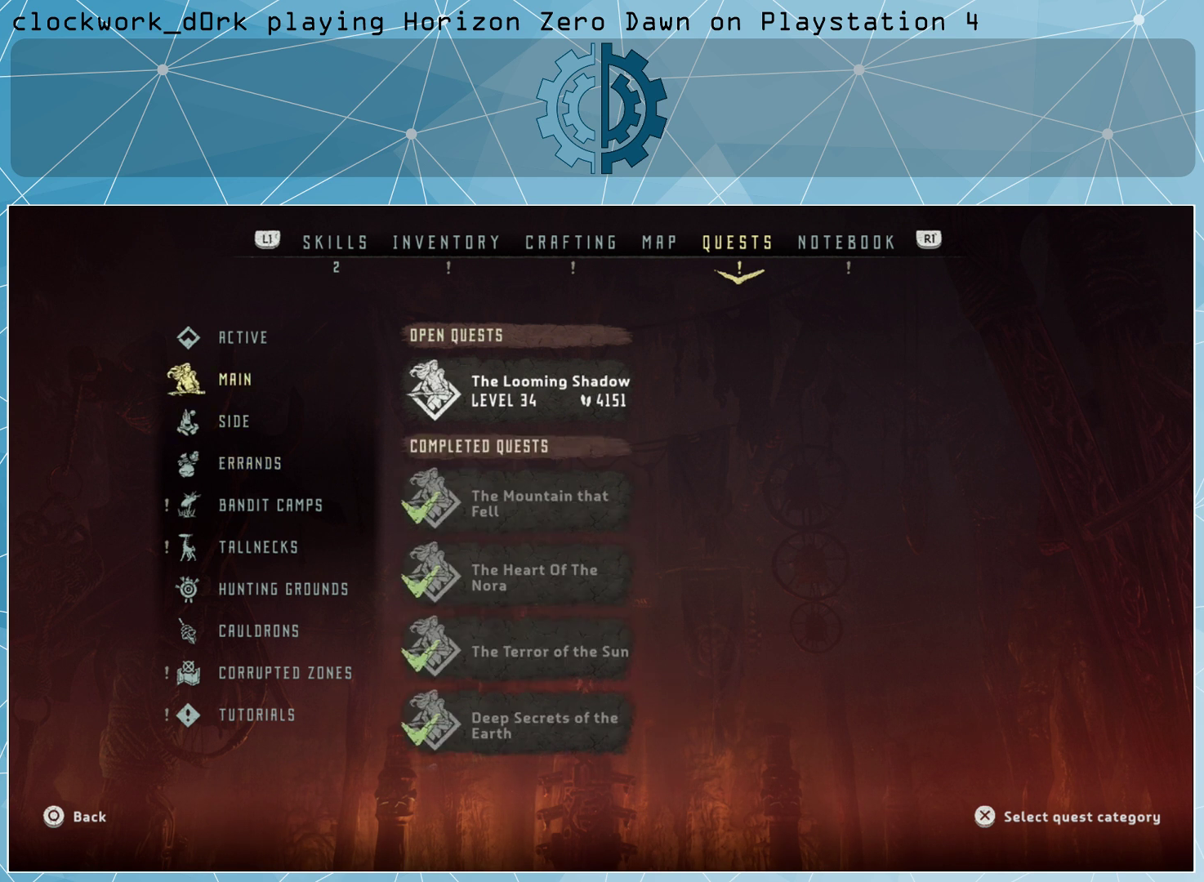
{"buttons": [], "left_stick": "center", "right_stick": "center", "events": [[33, "left_stick", "center"]]}
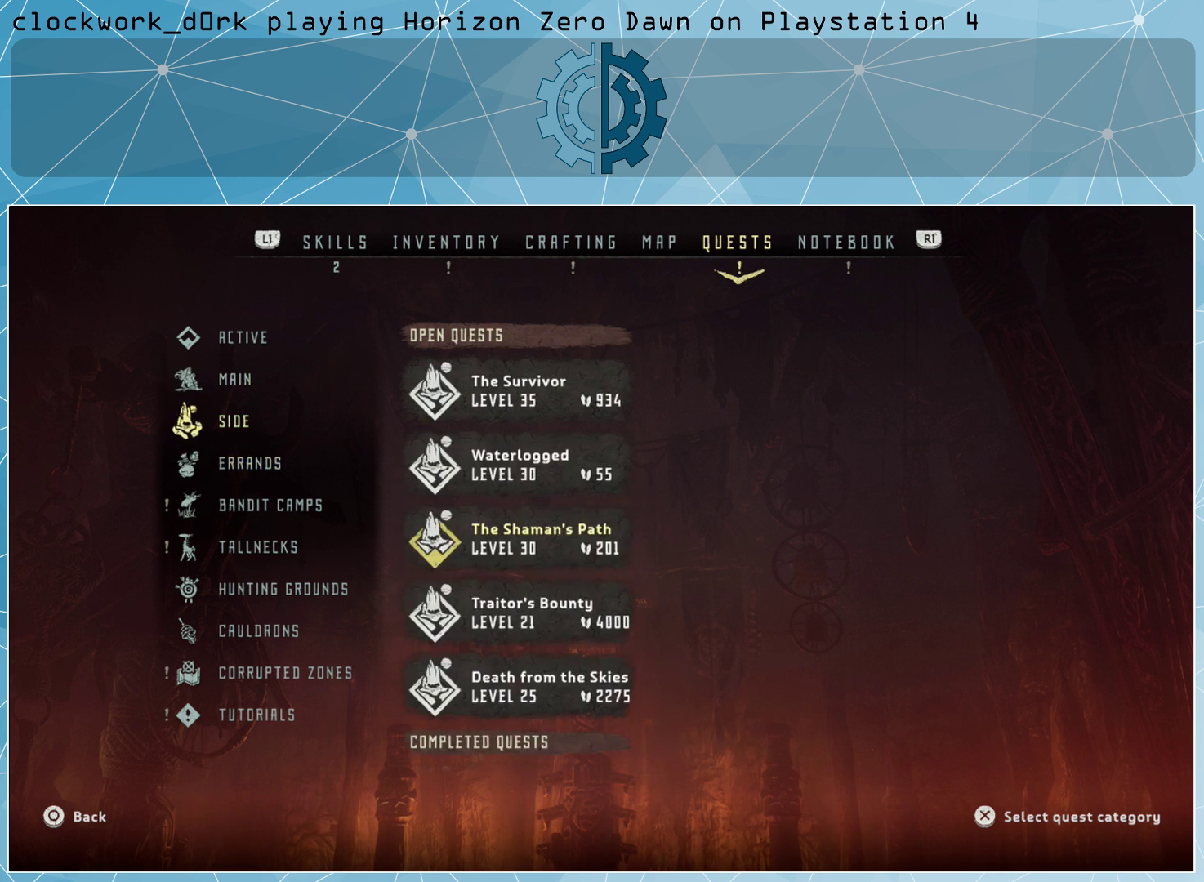
{"buttons": [], "left_stick": "center", "right_stick": "center", "events": []}
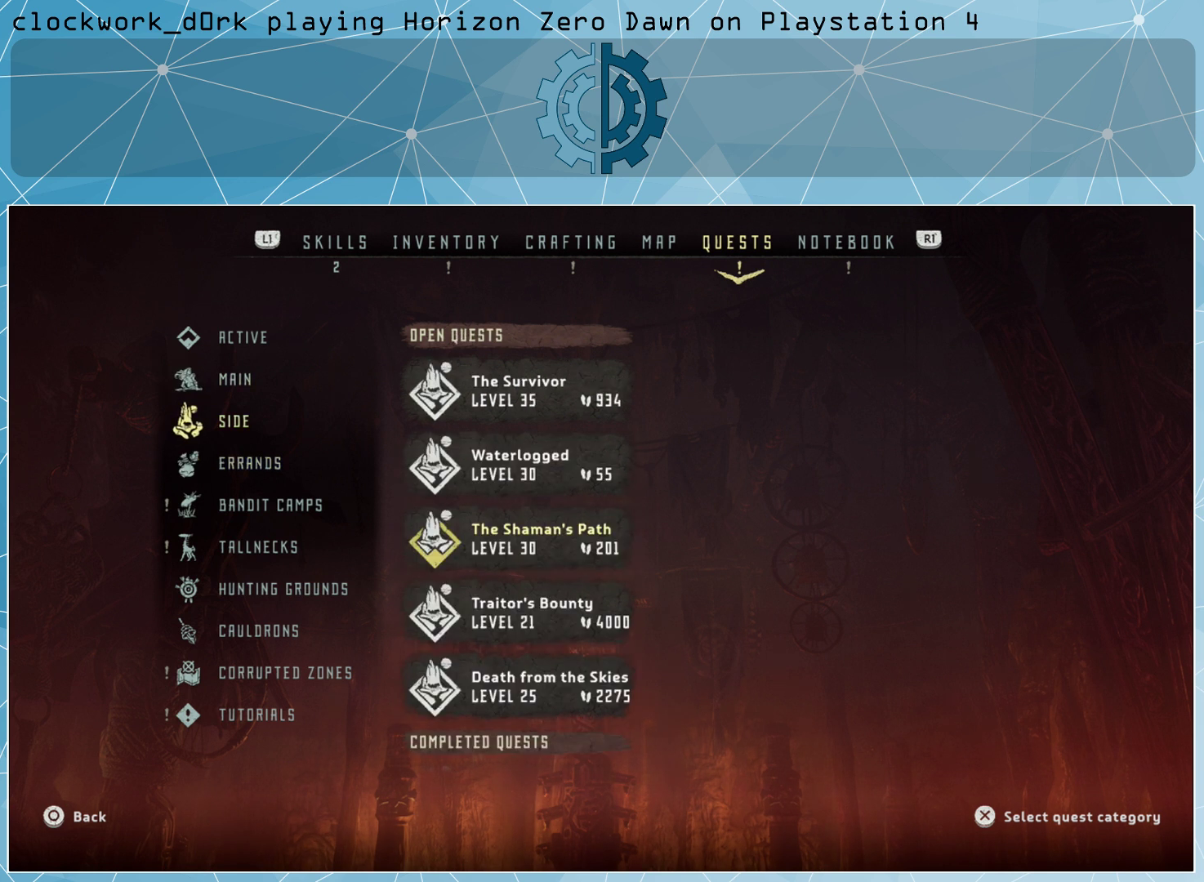
{"buttons": [], "left_stick": "center", "right_stick": "center", "events": []}
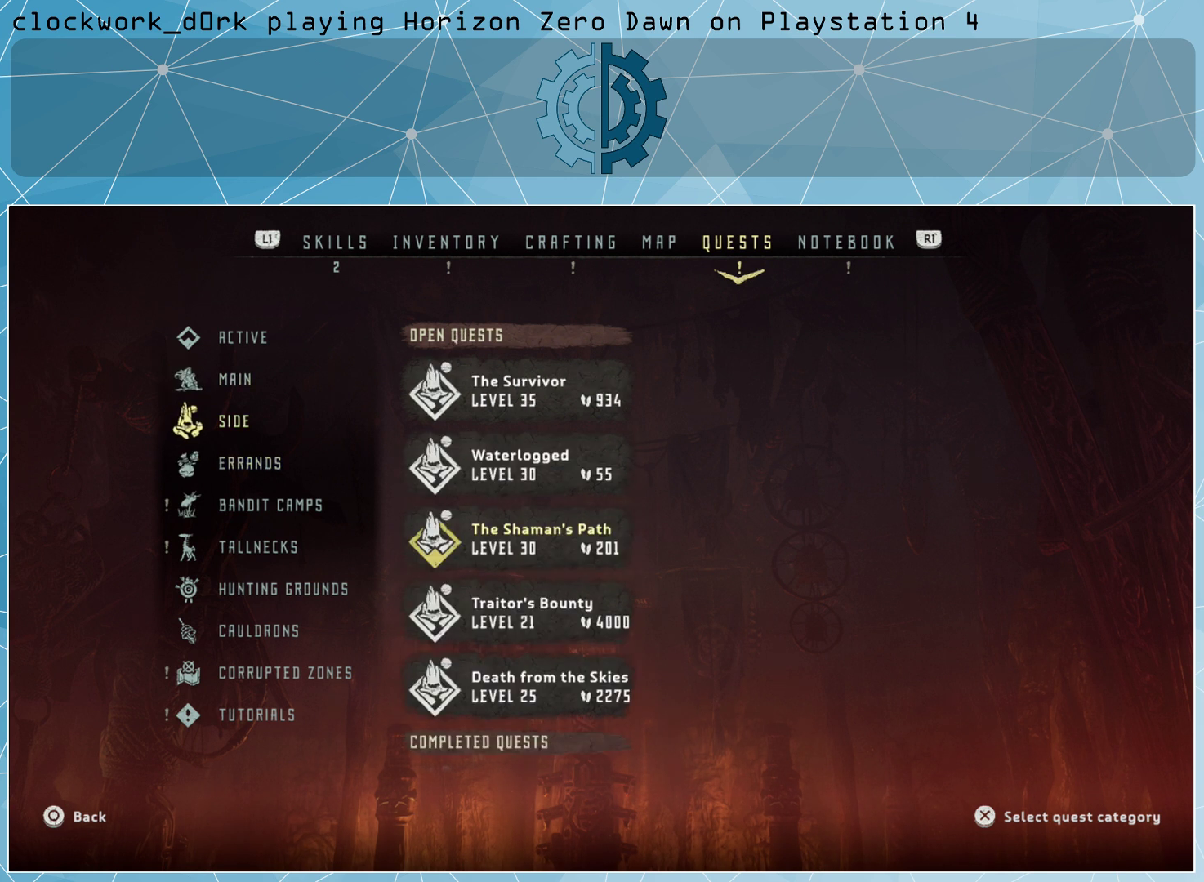
{"buttons": [], "left_stick": "center", "right_stick": "center", "events": []}
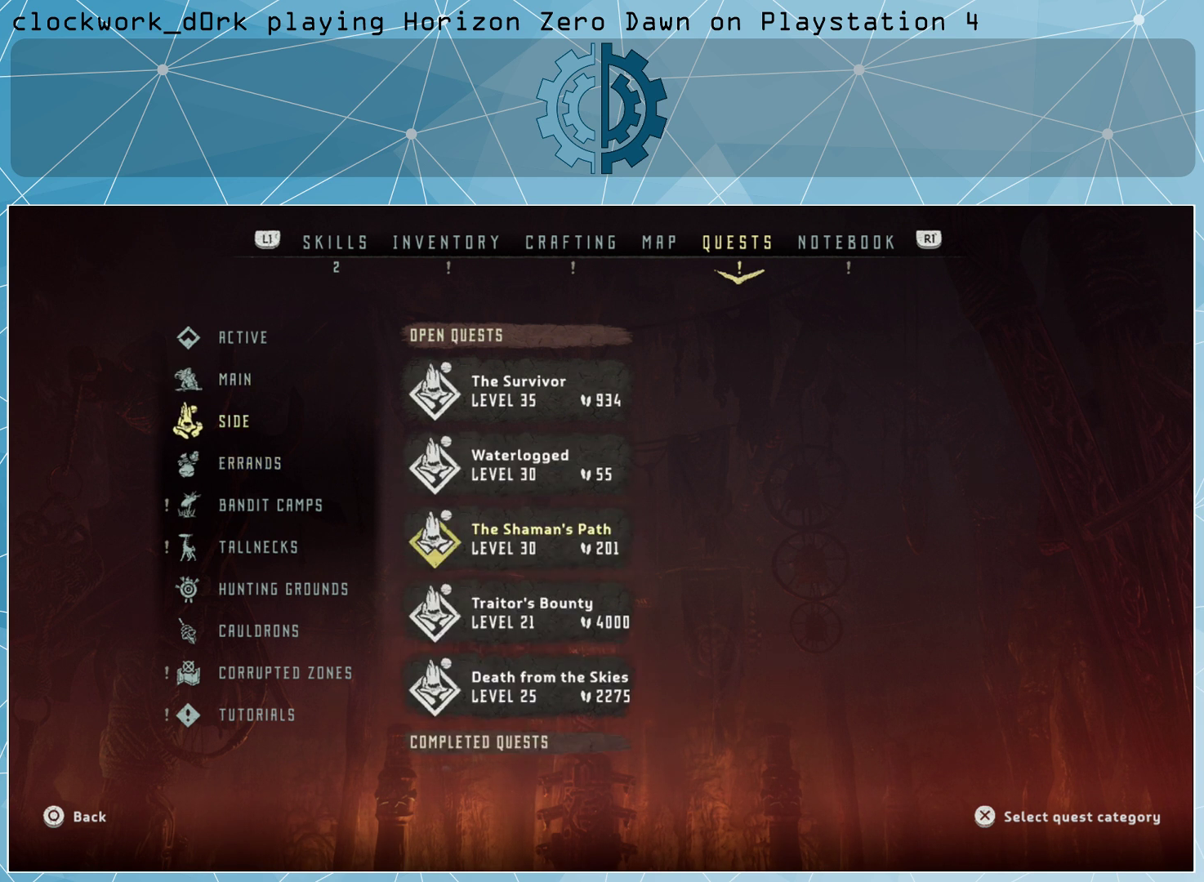
{"buttons": ["CROSS"], "left_stick": "center", "right_stick": "center", "events": [[467, "CROSS", "down"]]}
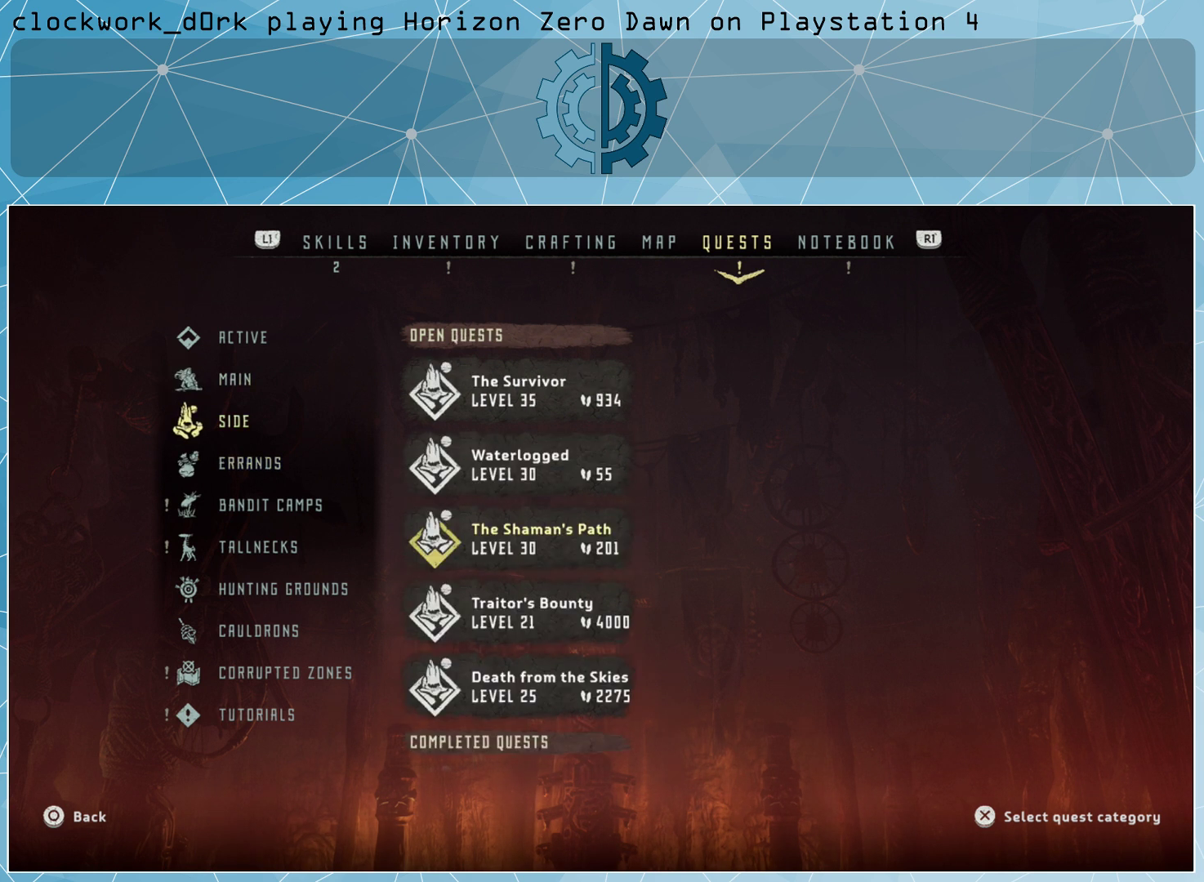
{"buttons": [], "left_stick": "center", "right_stick": "center", "events": [[67, "CROSS", "up"], [367, "left_stick", "down"], [500, "left_stick", "center"]]}
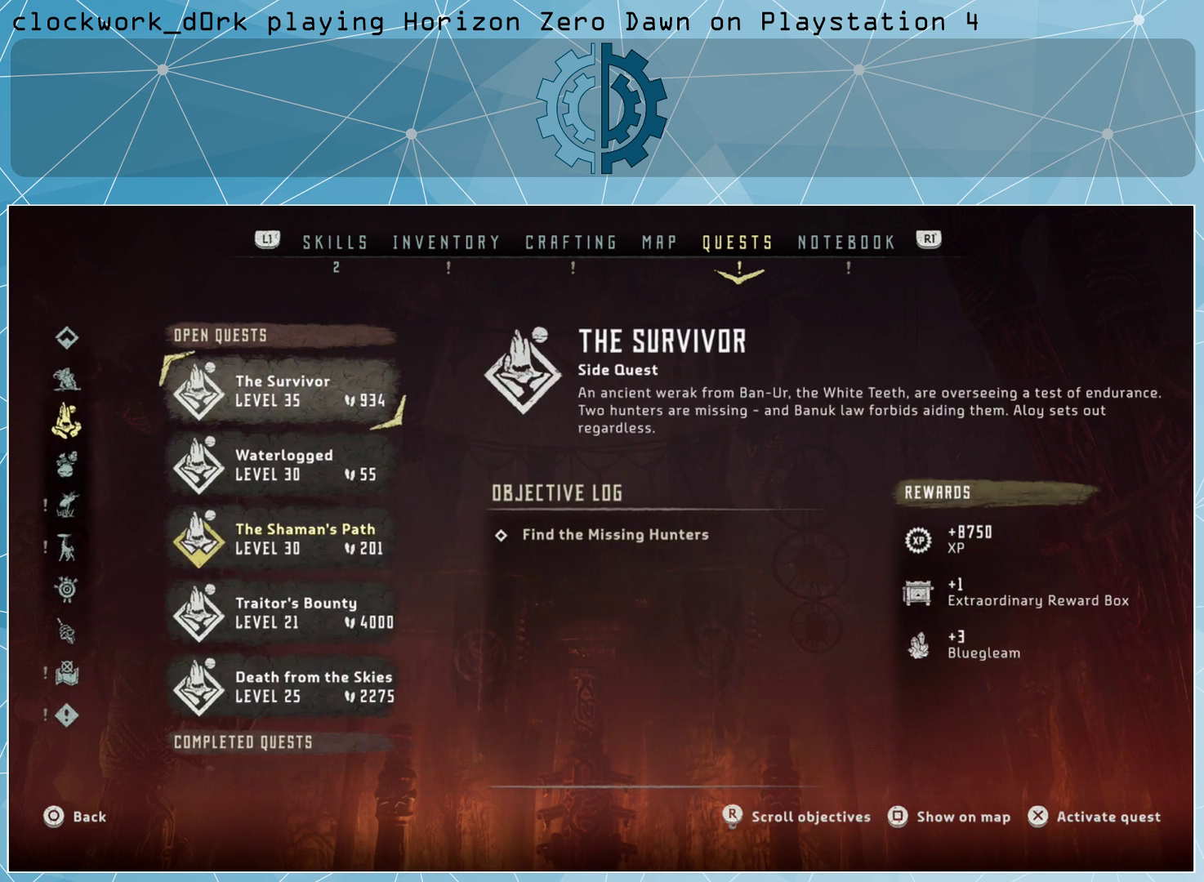
{"buttons": [], "left_stick": "center", "right_stick": "center", "events": []}
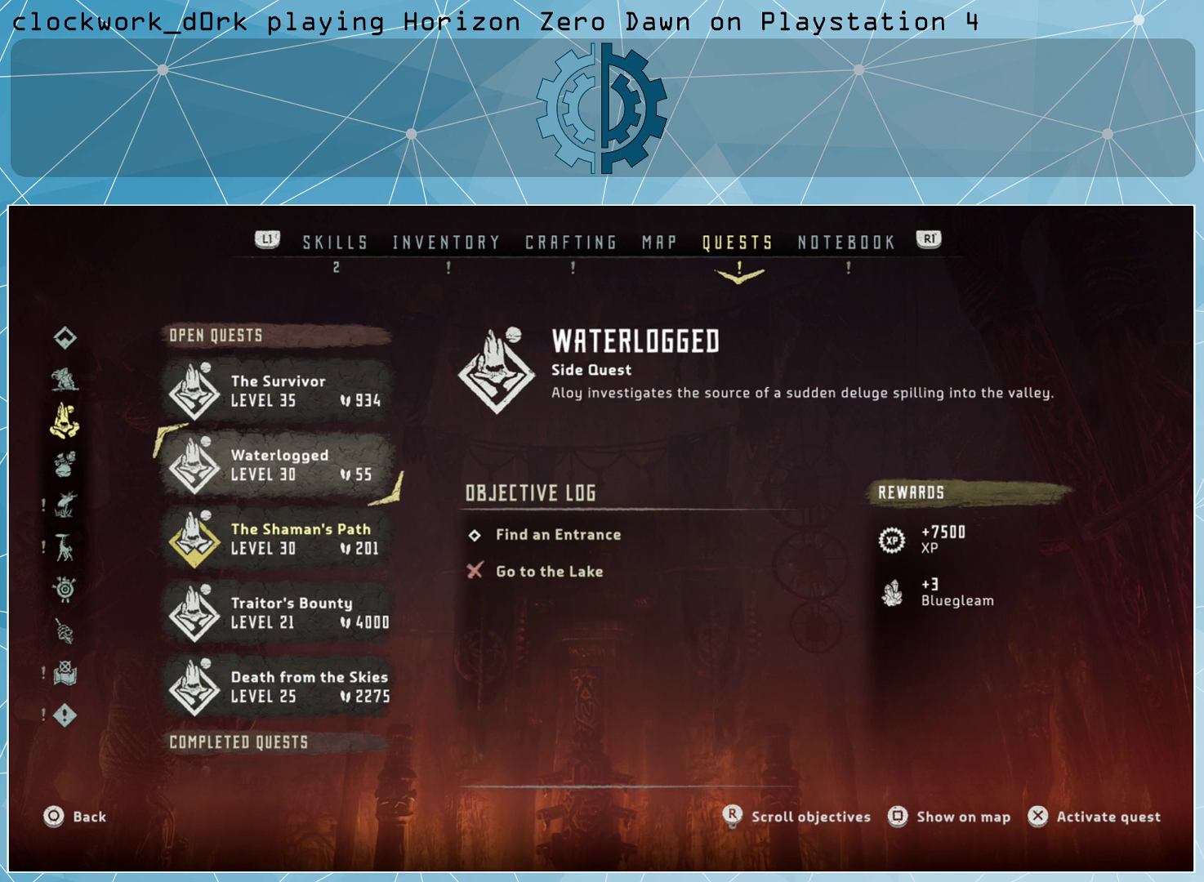
{"buttons": [], "left_stick": "up", "right_stick": "center", "events": [[433, "left_stick", "up"]]}
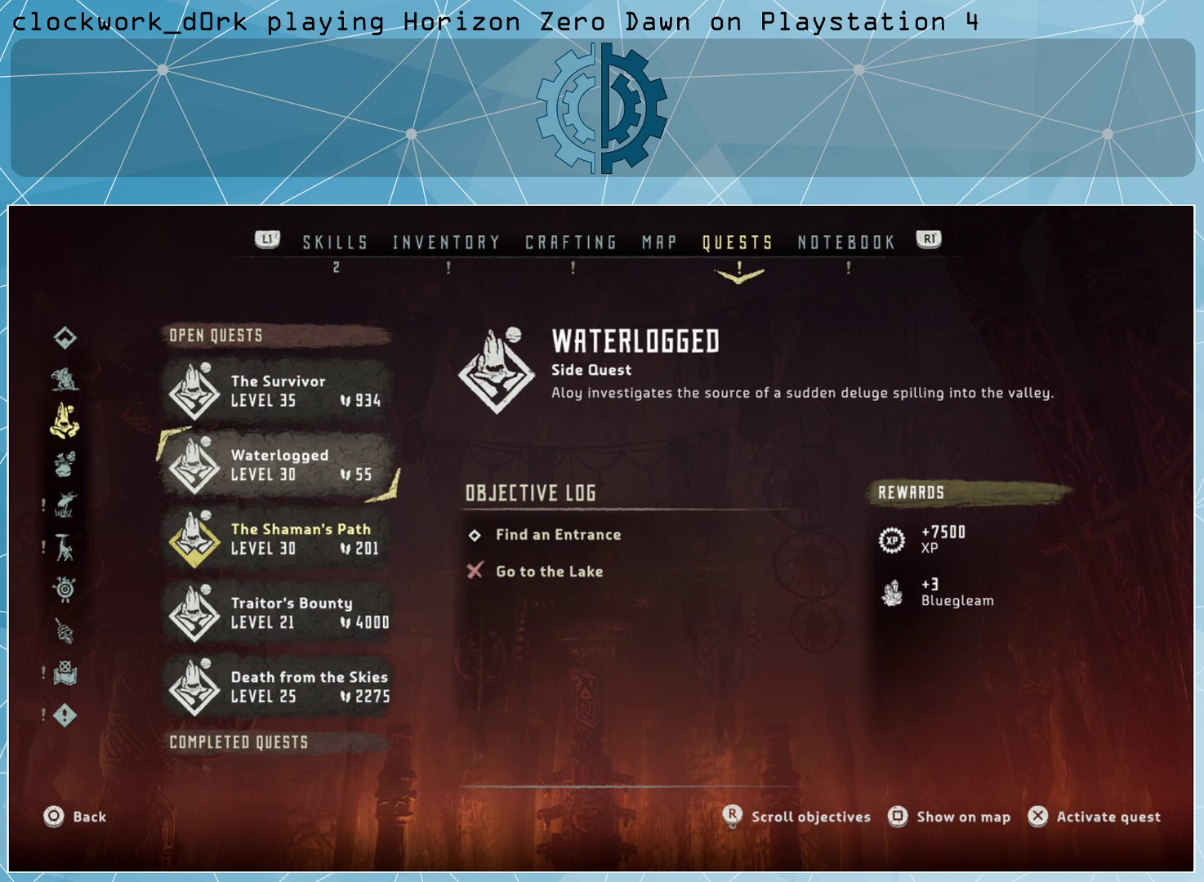
{"buttons": ["CROSS"], "left_stick": "center", "right_stick": "center", "events": [[67, "left_stick", "center"], [167, "left_stick", "down"], [300, "left_stick", "center"], [467, "CROSS", "down"]]}
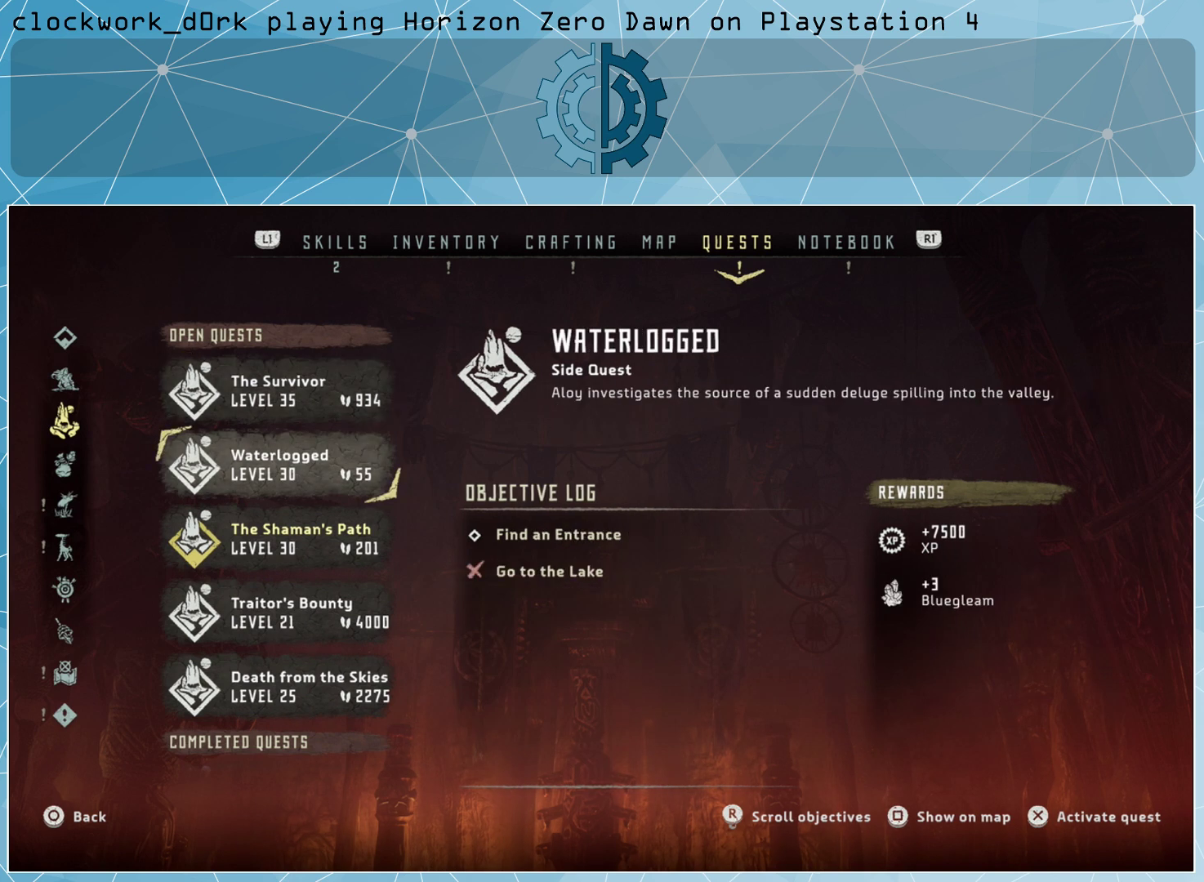
{"buttons": [], "left_stick": "center", "right_stick": "center", "events": [[33, "CROSS", "up"]]}
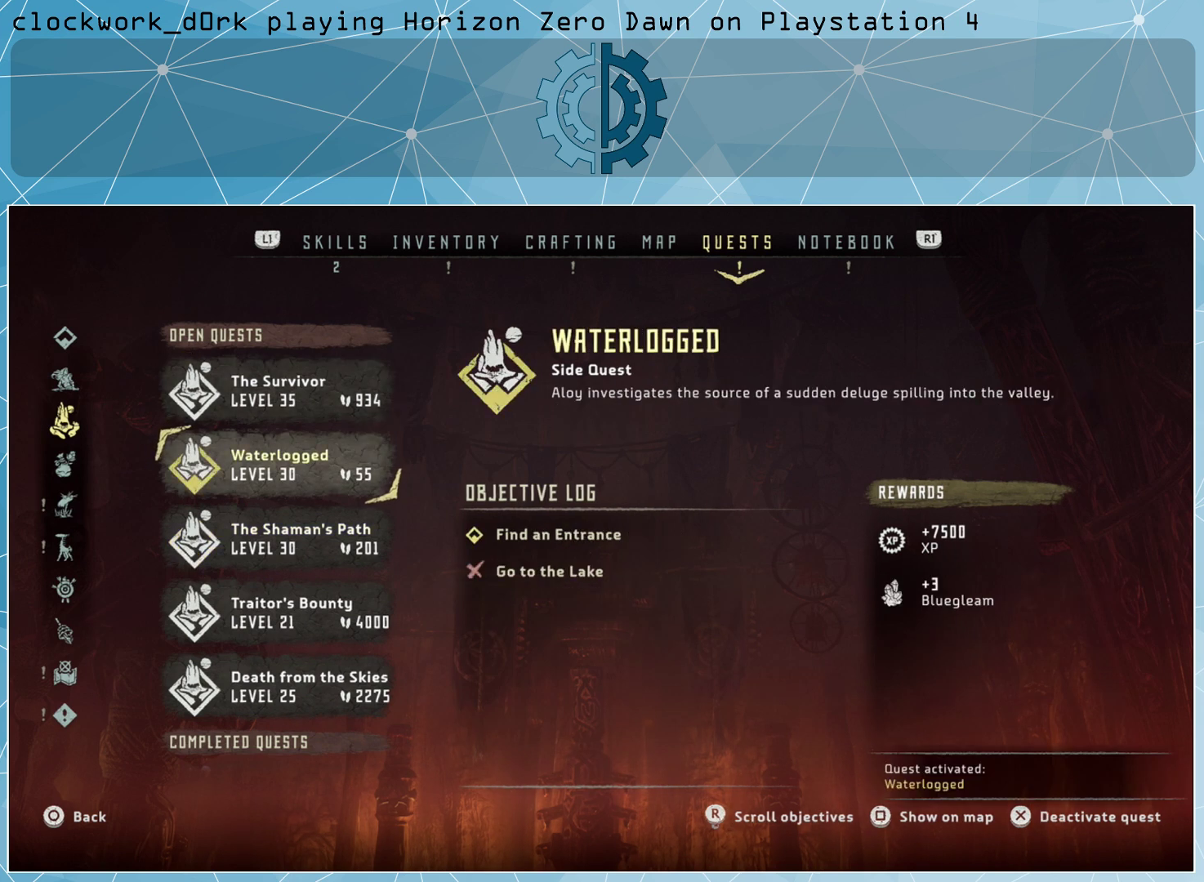
{"buttons": [], "left_stick": "center", "right_stick": "center", "events": [[67, "left_stick", "down"], [167, "left_stick", "center"], [300, "left_stick", "down"], [400, "left_stick", "center"]]}
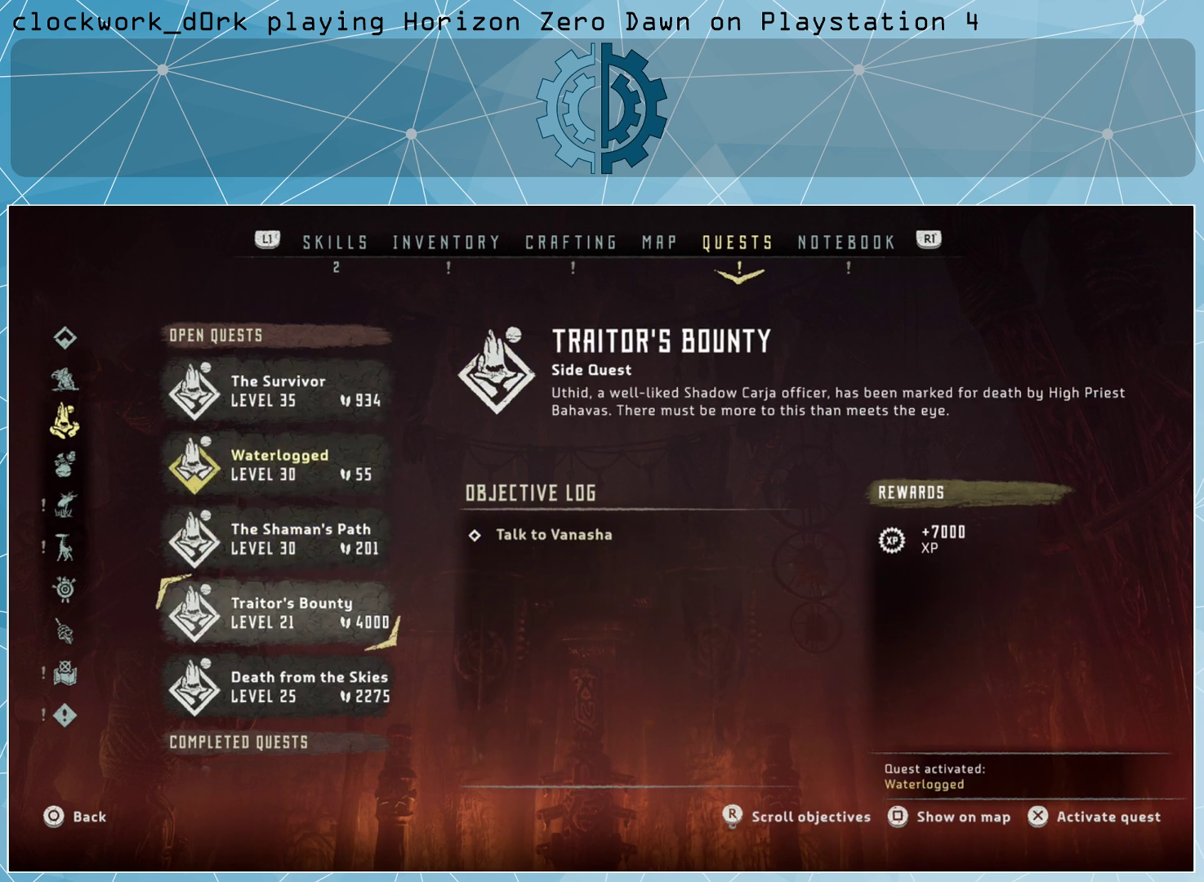
{"buttons": [], "left_stick": "center", "right_stick": "center", "events": []}
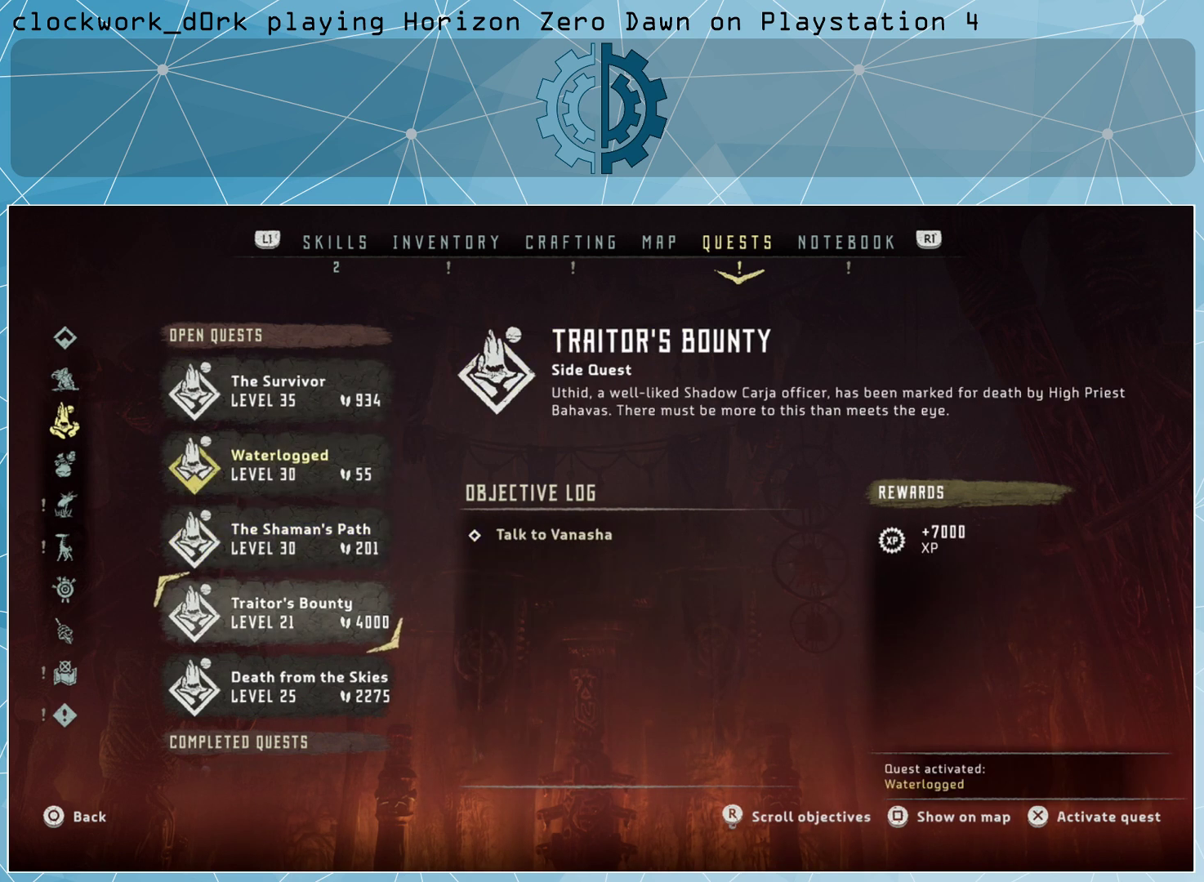
{"buttons": ["CIRCLE"], "left_stick": "center", "right_stick": "center", "events": [[467, "CIRCLE", "down"]]}
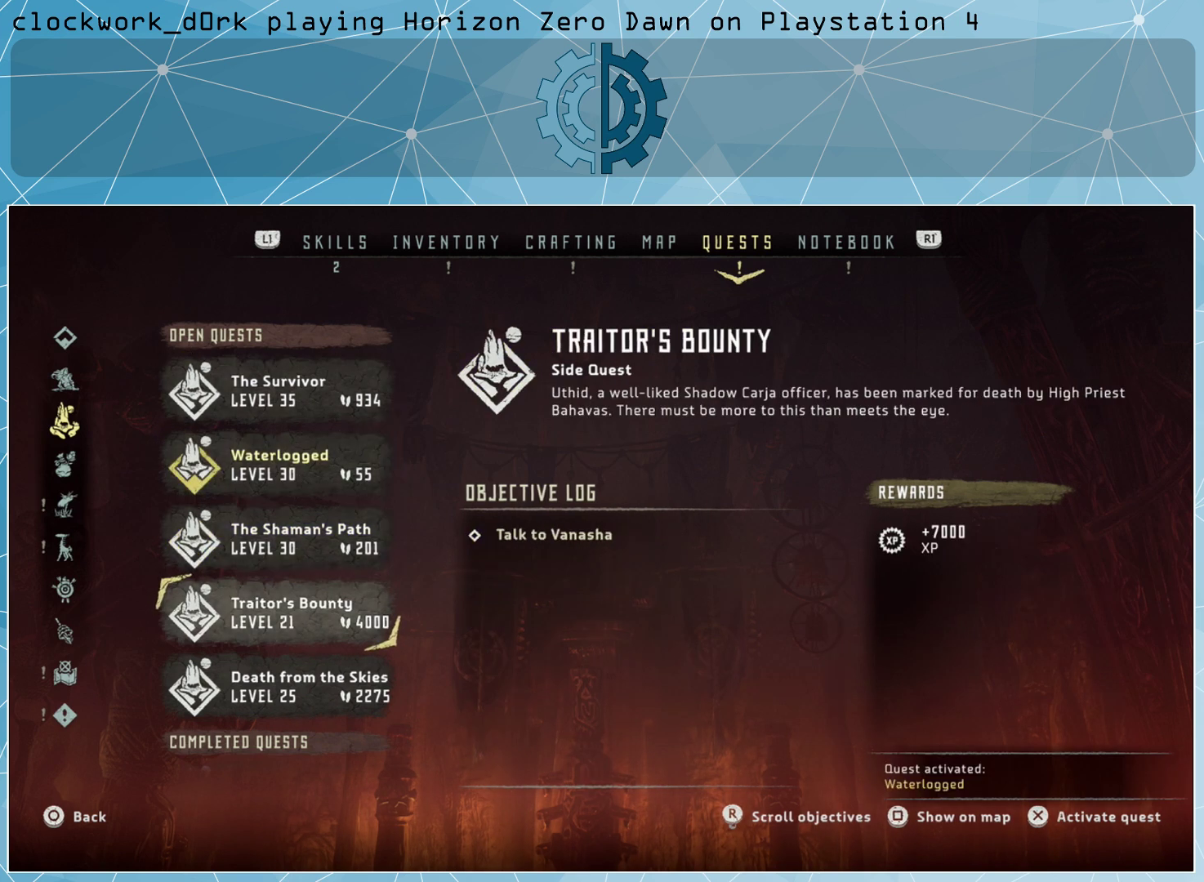
{"buttons": [], "left_stick": "center", "right_stick": "center", "events": [[33, "CIRCLE", "up"], [133, "CIRCLE", "down"], [233, "CIRCLE", "up"]]}
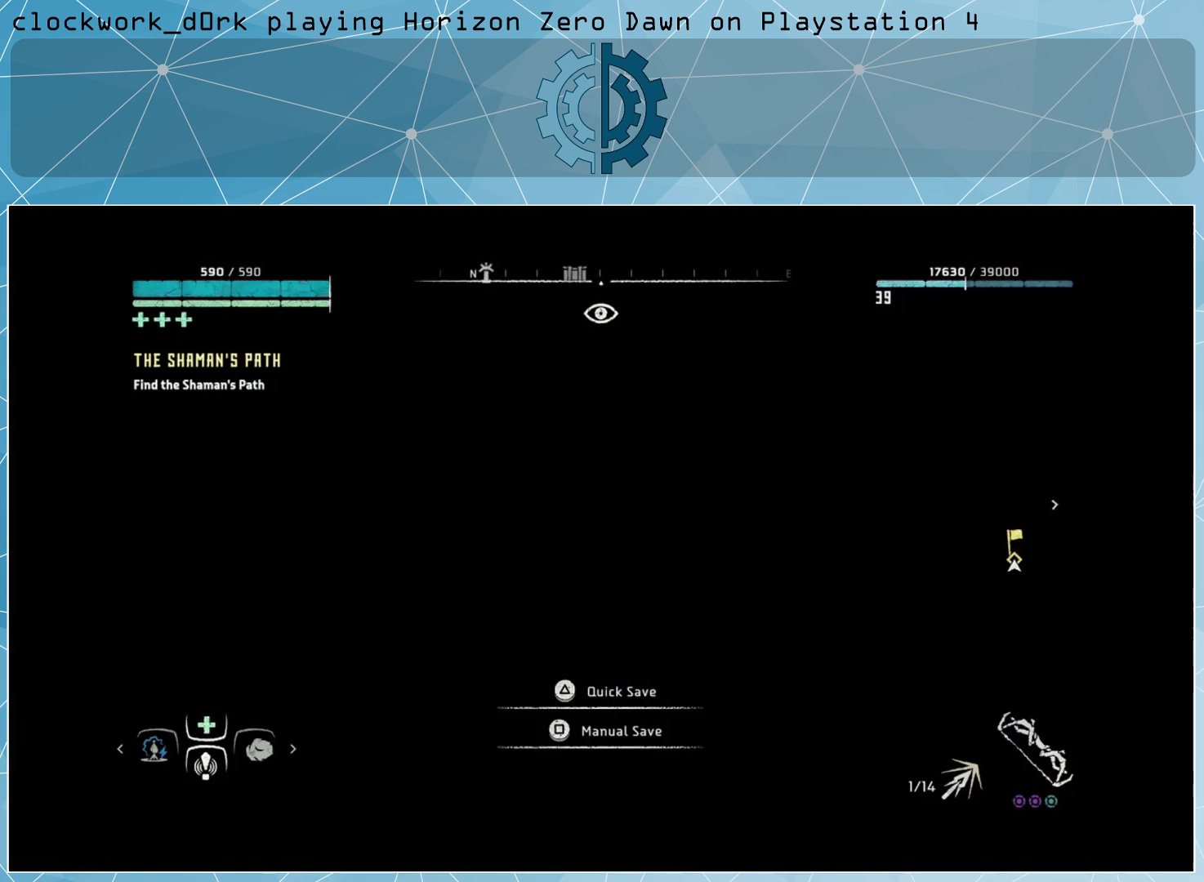
{"buttons": [], "left_stick": "center", "right_stick": "center", "events": []}
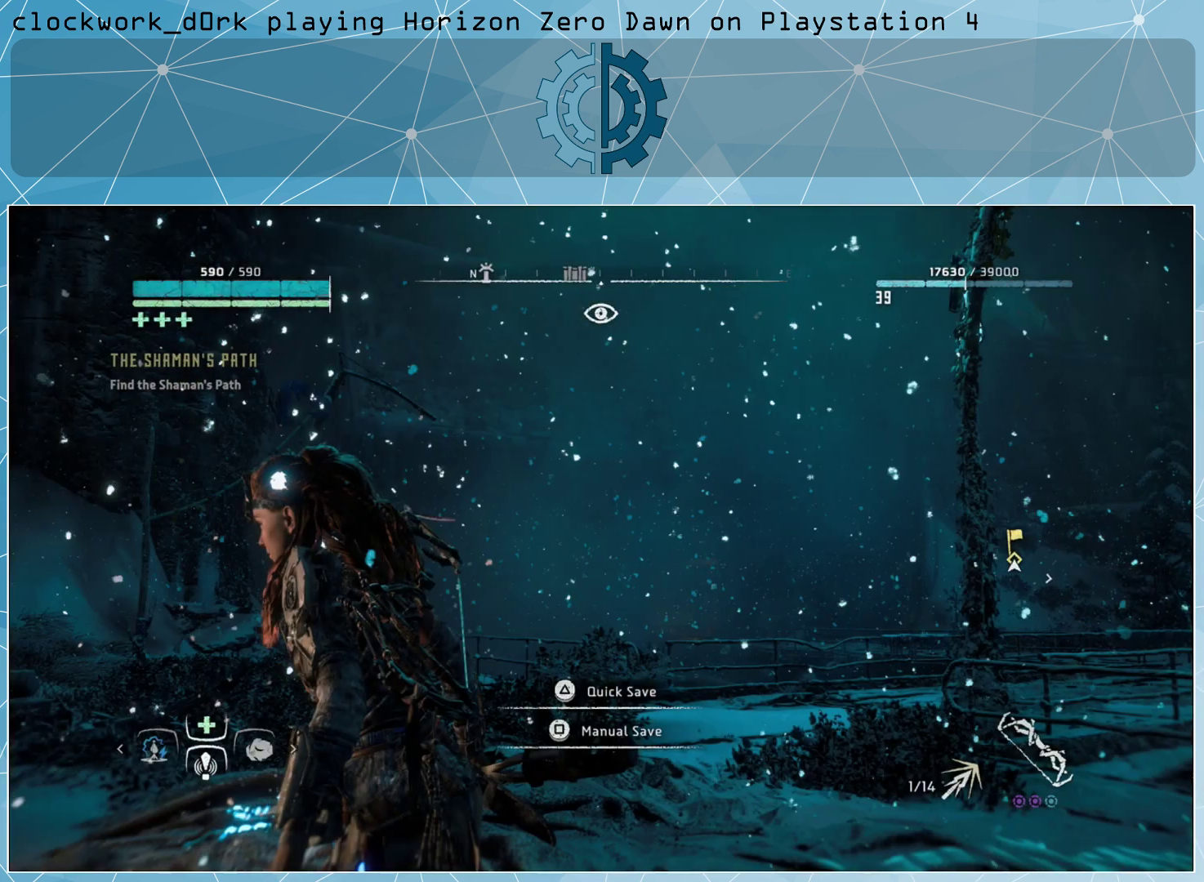
{"buttons": [], "left_stick": "center", "right_stick": "center", "events": []}
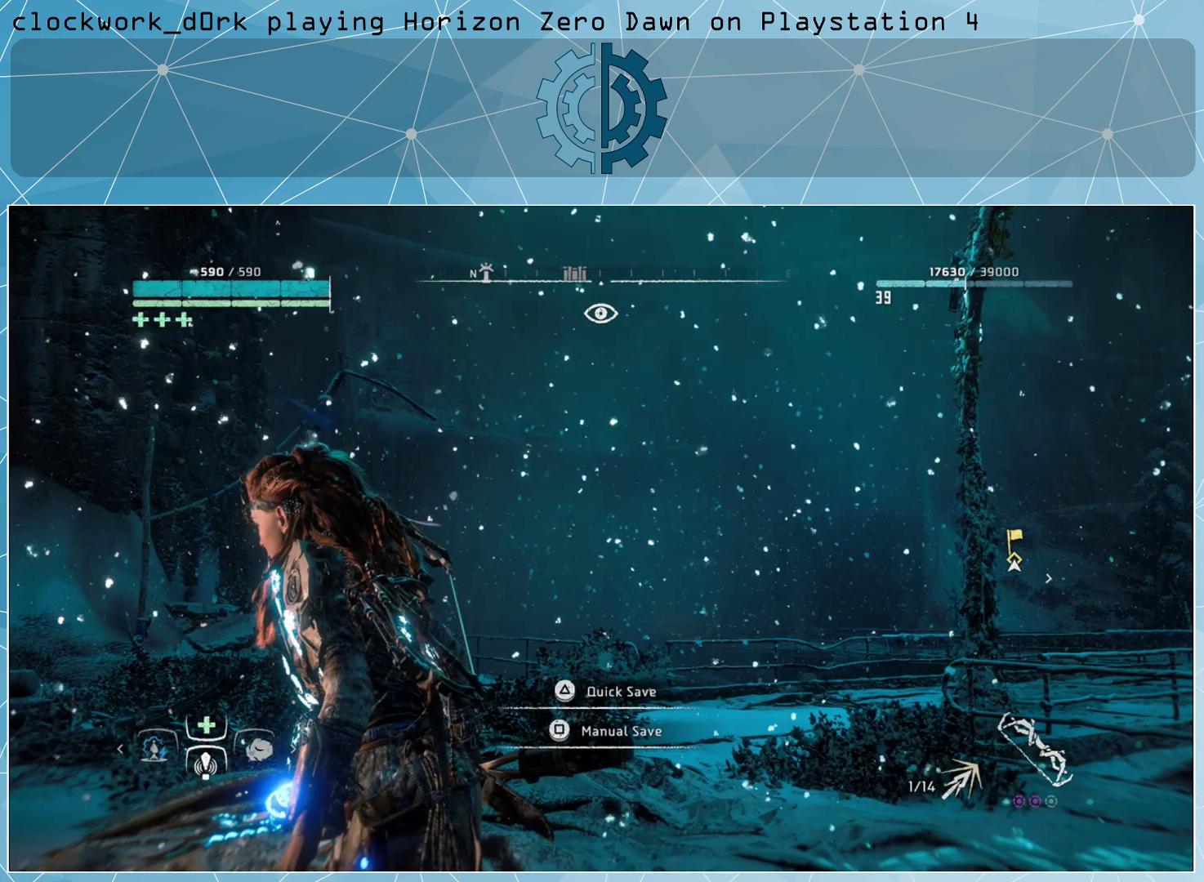
{"buttons": [], "left_stick": "center", "right_stick": "center", "events": []}
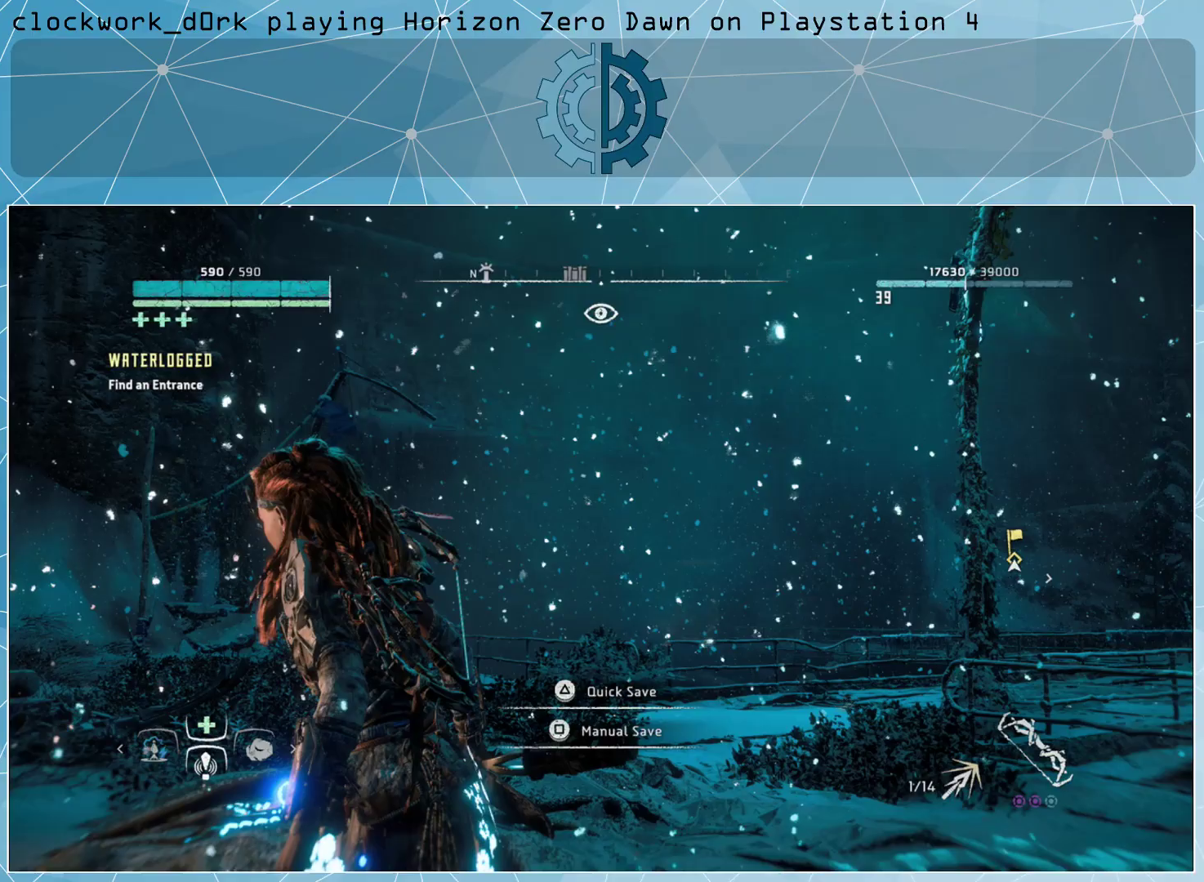
{"buttons": [], "left_stick": "center", "right_stick": "center", "events": []}
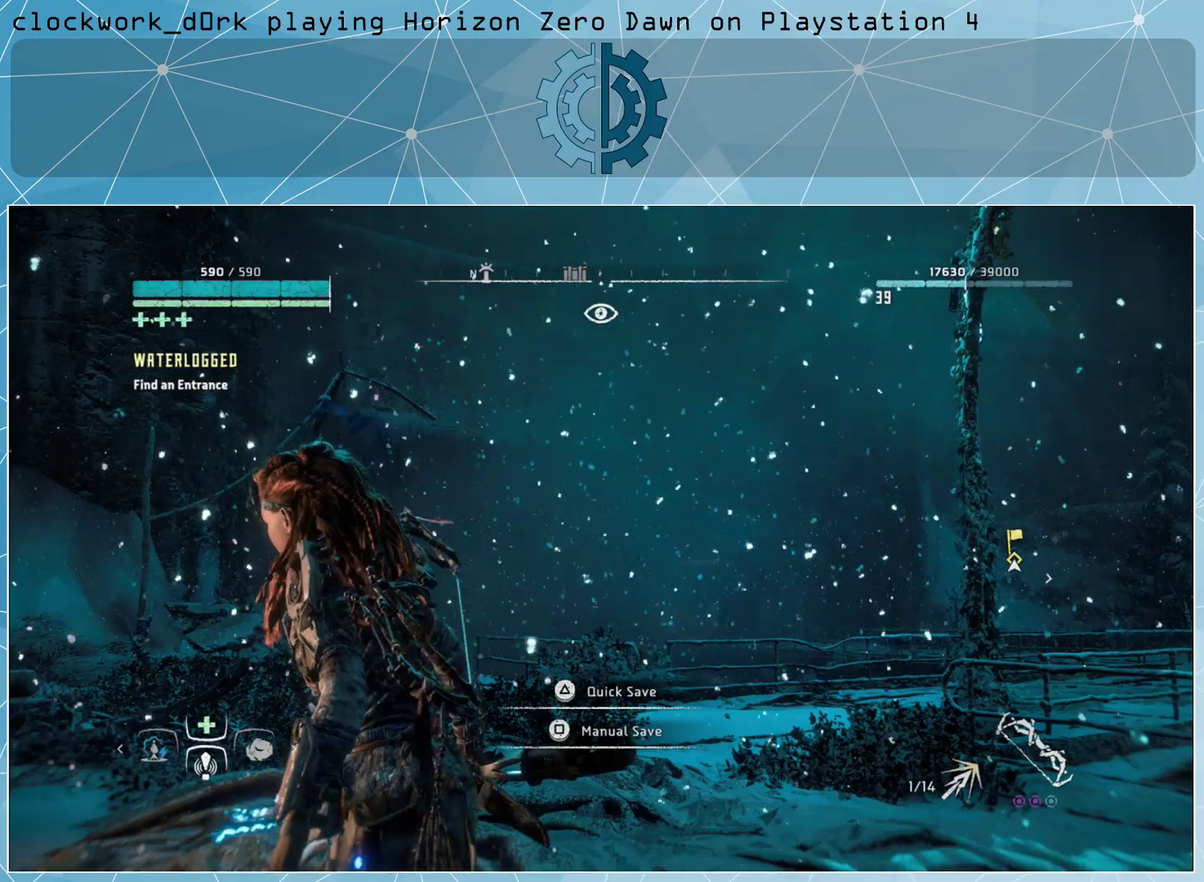
{"buttons": [], "left_stick": "up-right", "right_stick": "center", "events": [[33, "right_stick", "down-left"], [233, "right_stick", "center"], [300, "left_stick", "up-right"]]}